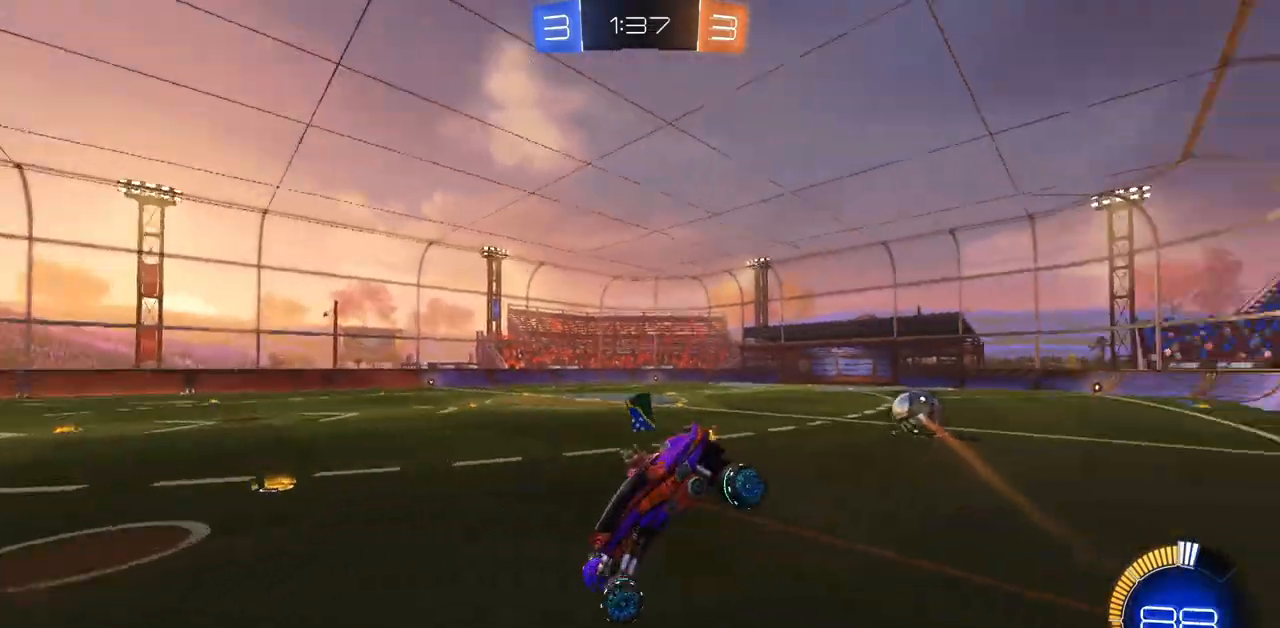
Gameplay with keyboard and mouse; each line is a JSON object with the keys and mouse buttons held at the frame after it. "events" lists presses ("down") and releases ("up") of "a", "ctrl", "d", "e", "q", "s", "shift", "space", "w", "mouse_left", "mouse_wheel", "mouse_right", "mouse_mb4" and "mouse_mb5" between this image and that frame as [ms after this image, input, new state], when the widget could be followed in between. "mouse_left", "mouse_wheel", "mouse_right", "mouse_mb4", "mouse_mb5" = the "left", "wheel", "right", "mb4", "mb5" buttons of the "mouse" list. No other keys are recorded. "wheel" means that the mouse wheel is clicked or scrolled. Mouse movement is not recorded.
{"keys": ["d", "w"], "mouse": ["left"], "events": [[33, "q", "up"], [166, "w", "down"], [417, "mouse_left", "down"]]}
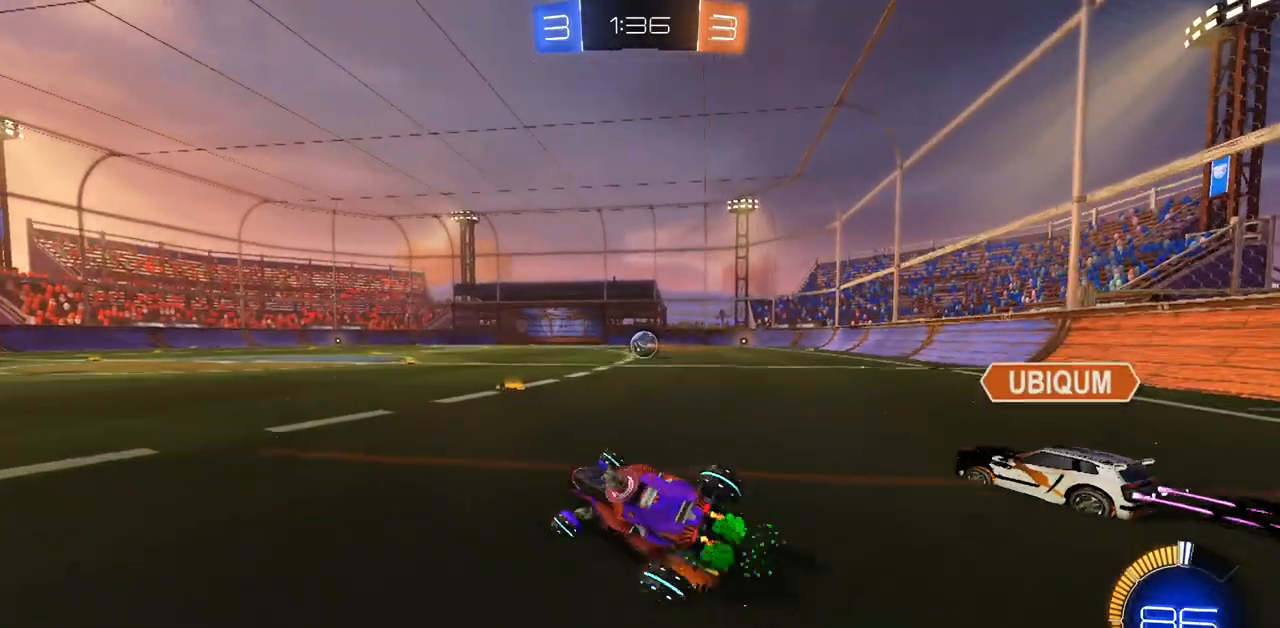
{"keys": ["d", "w"], "mouse": ["left"], "events": [[267, "d", "up"], [501, "d", "down"]]}
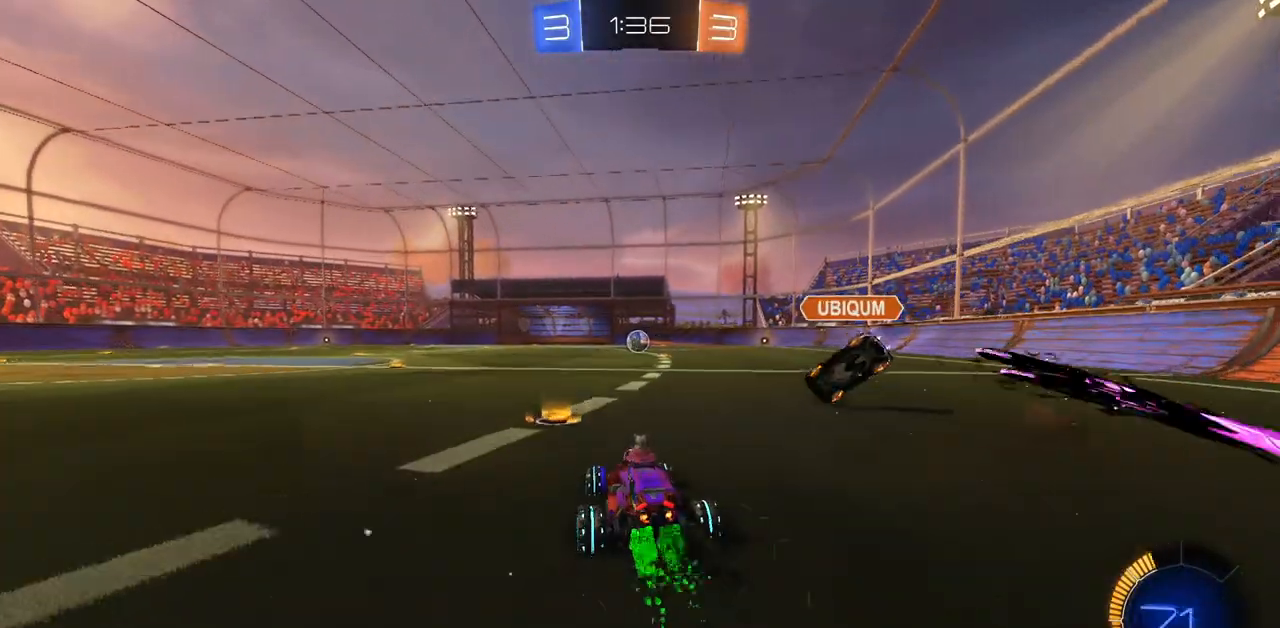
{"keys": [], "mouse": ["left"], "events": [[66, "mouse_right", "down"], [150, "mouse_right", "up"], [166, "q", "down"], [200, "a", "down"], [216, "mouse_right", "down"], [250, "d", "up"], [317, "mouse_right", "up"], [417, "a", "up"], [417, "q", "up"], [467, "w", "up"]]}
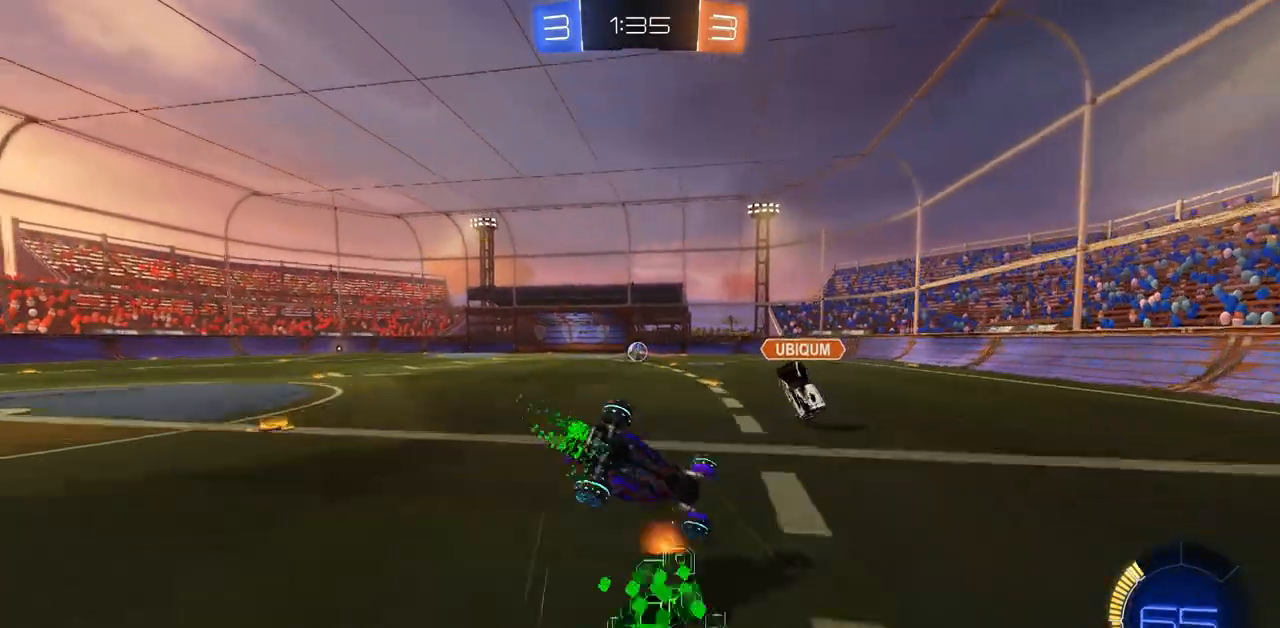
{"keys": [], "mouse": [], "events": [[150, "mouse_left", "up"], [167, "a", "down"], [484, "a", "up"]]}
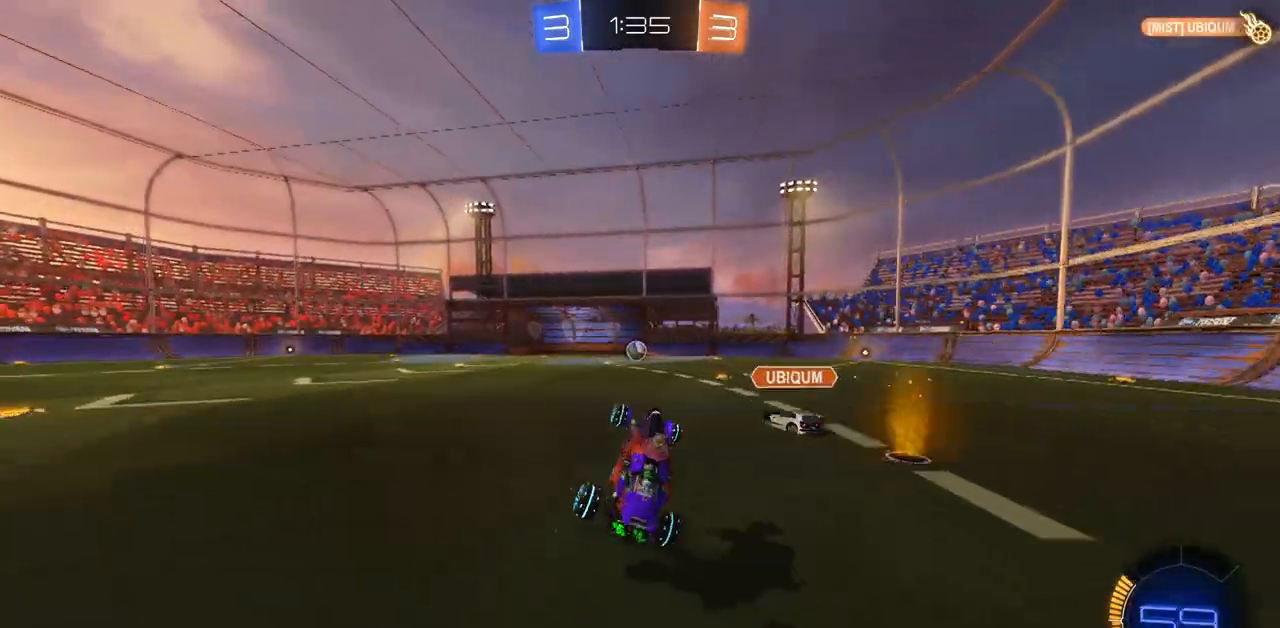
{"keys": ["d", "w"], "mouse": [], "events": [[300, "w", "down"], [317, "d", "down"]]}
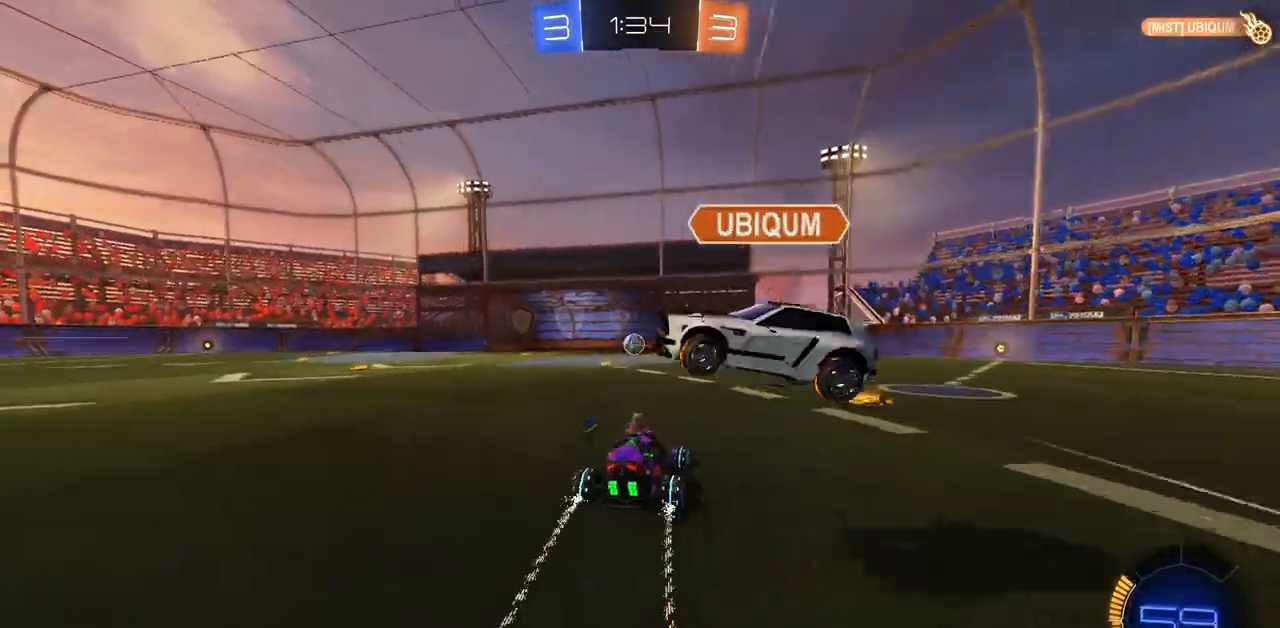
{"keys": ["w"], "mouse": [], "events": [[300, "d", "up"]]}
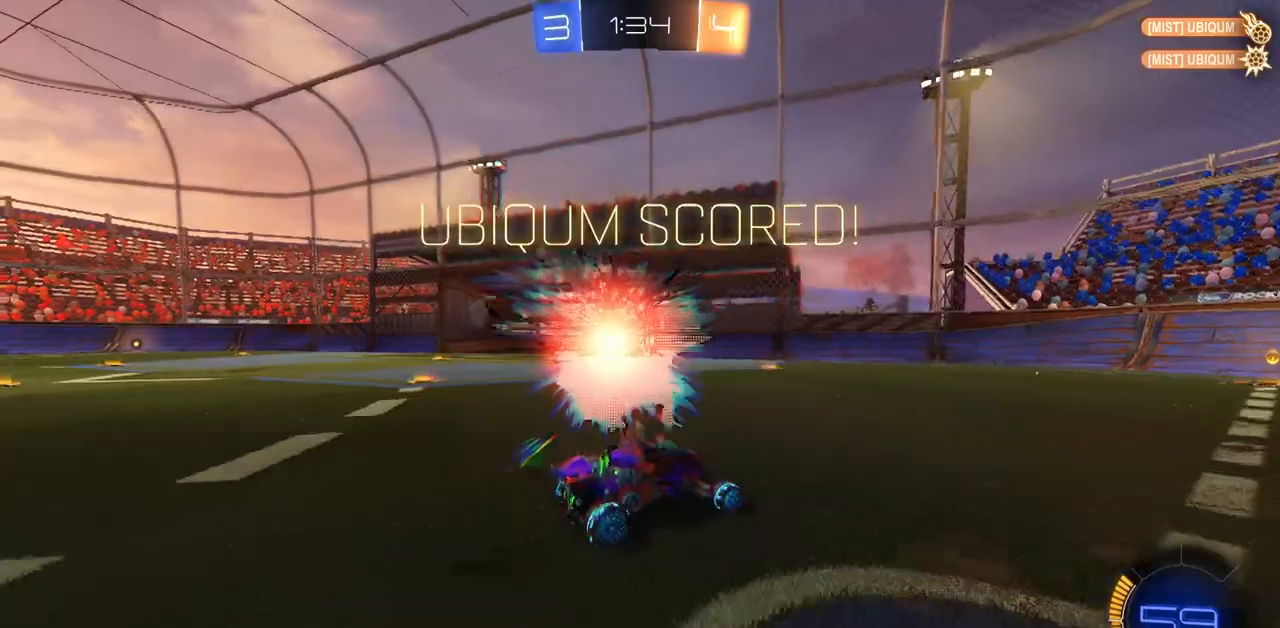
{"keys": ["w"], "mouse": [], "events": []}
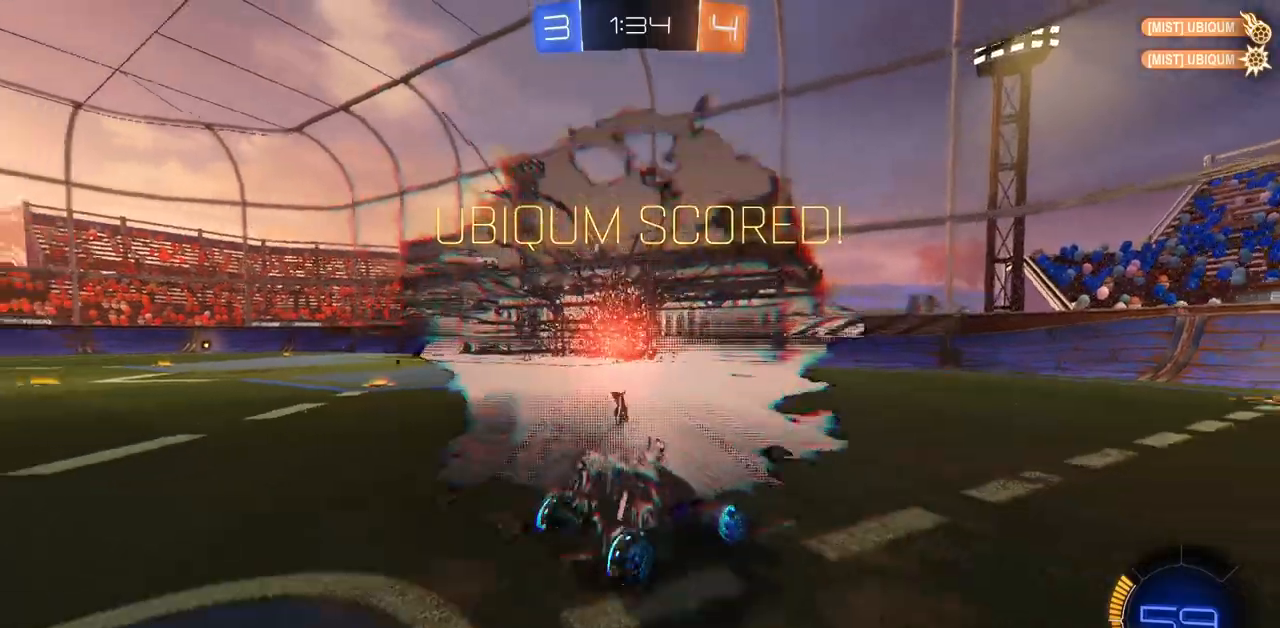
{"keys": ["s"], "mouse": [], "events": [[267, "w", "up"], [384, "mouse_right", "down"], [467, "s", "down"], [501, "mouse_right", "up"]]}
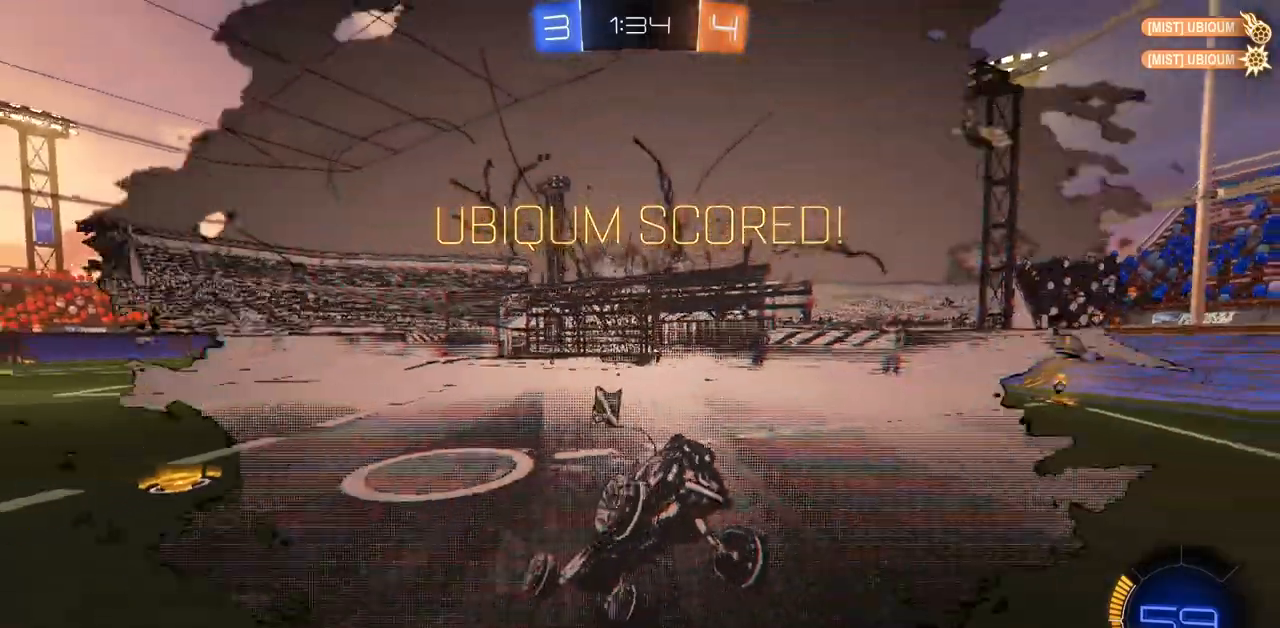
{"keys": ["e", "s"], "mouse": [], "events": [[16, "space", "down"], [33, "shift", "down"], [66, "e", "down"], [166, "space", "up"], [283, "shift", "up"]]}
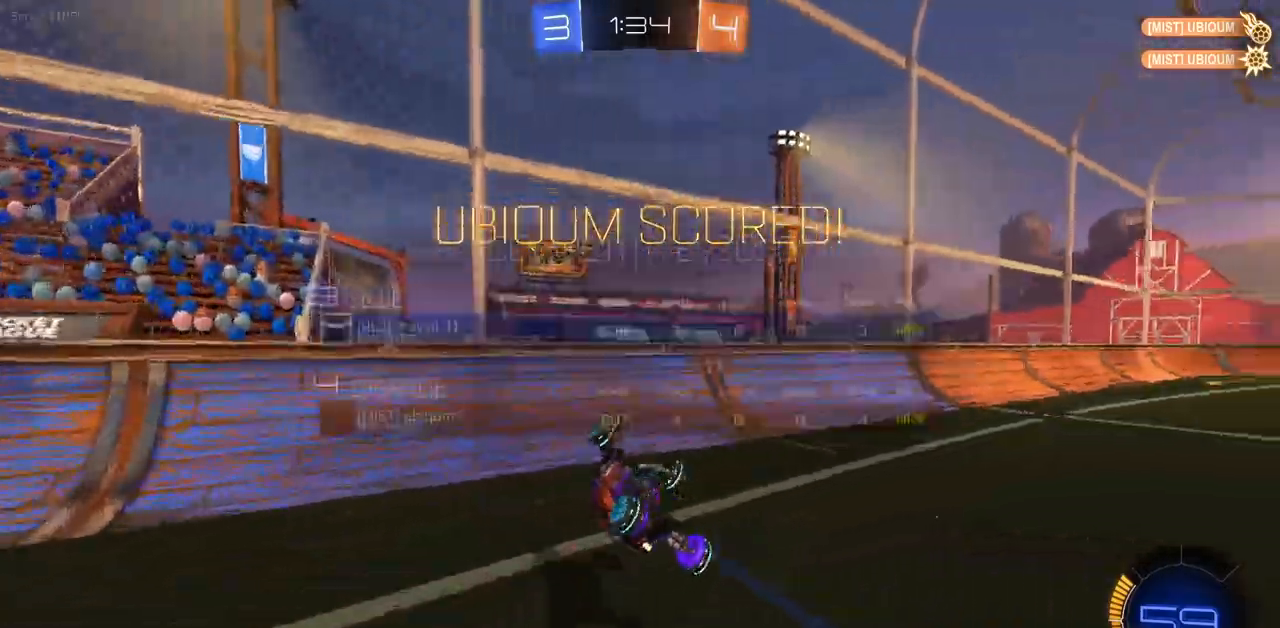
{"keys": ["e", "s"], "mouse": [], "events": []}
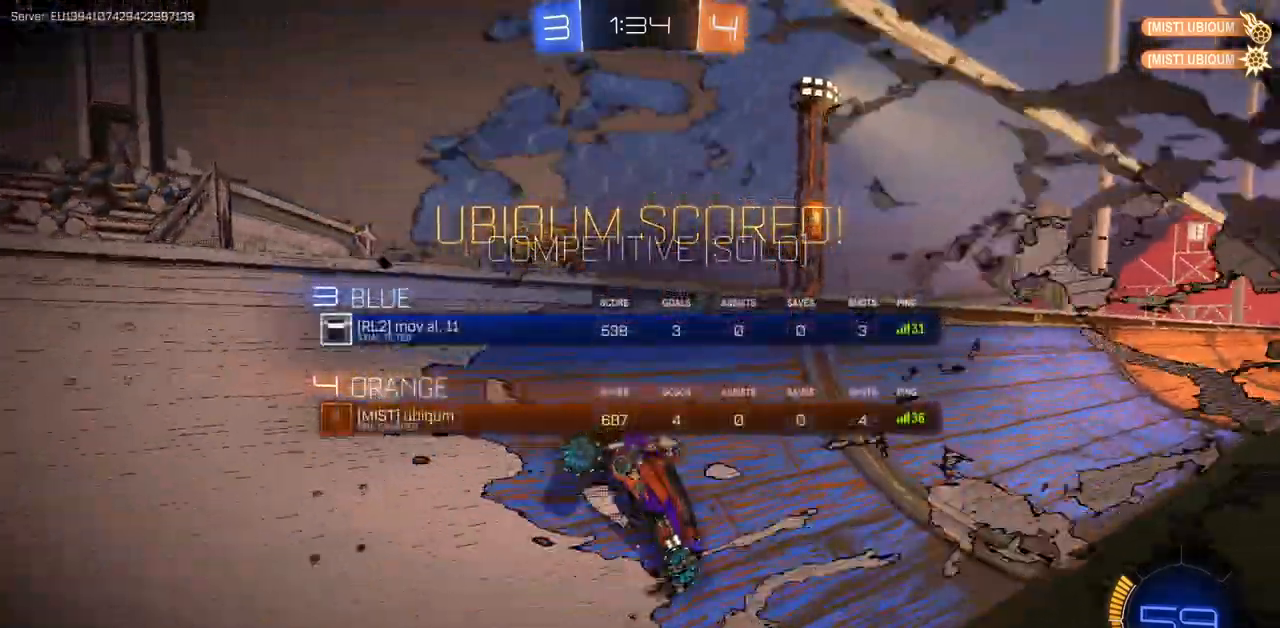
{"keys": [], "mouse": [], "events": [[33, "e", "up"], [83, "s", "up"]]}
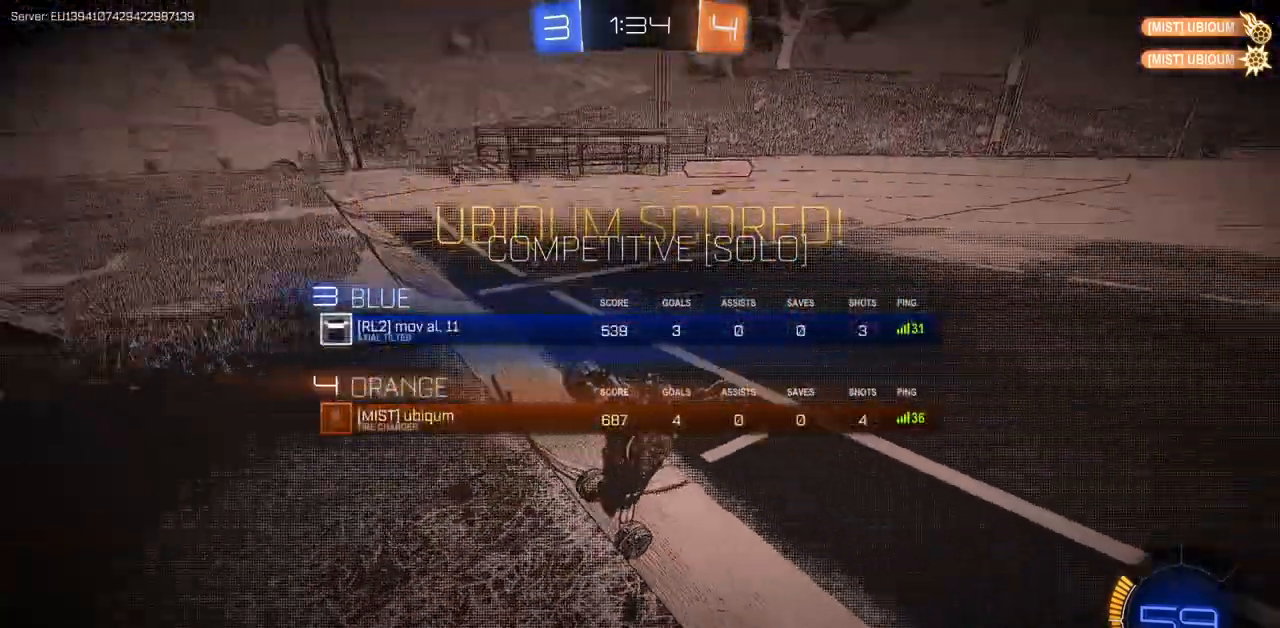
{"keys": [], "mouse": [], "events": []}
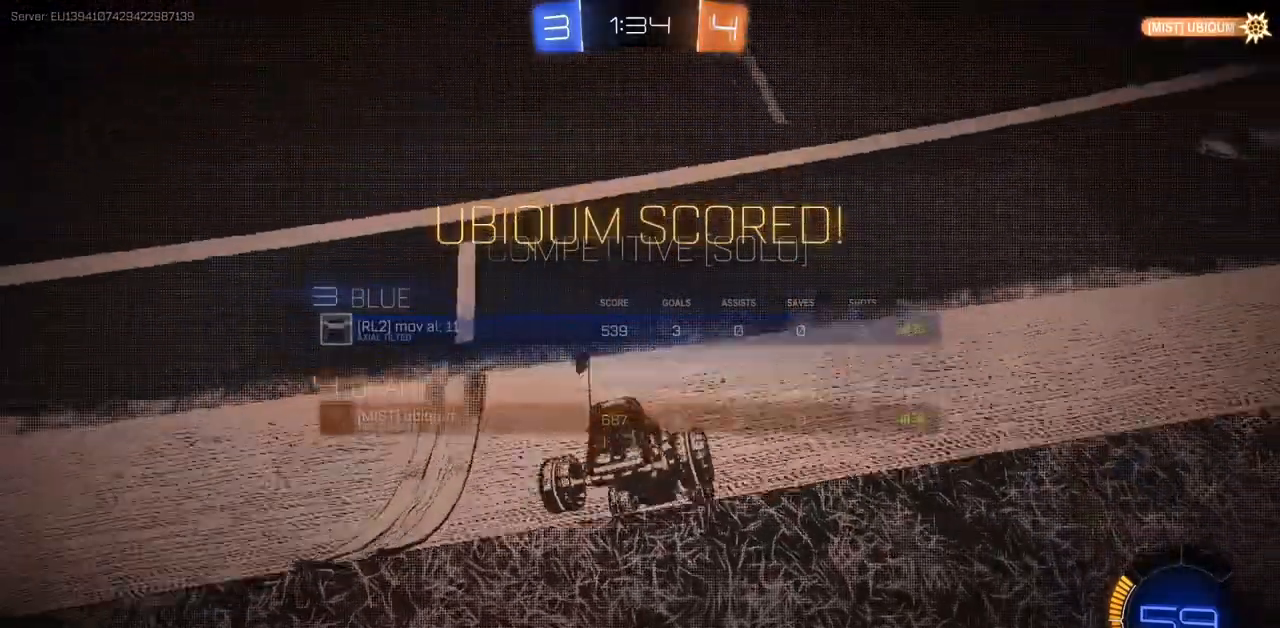
{"keys": [], "mouse": [], "events": []}
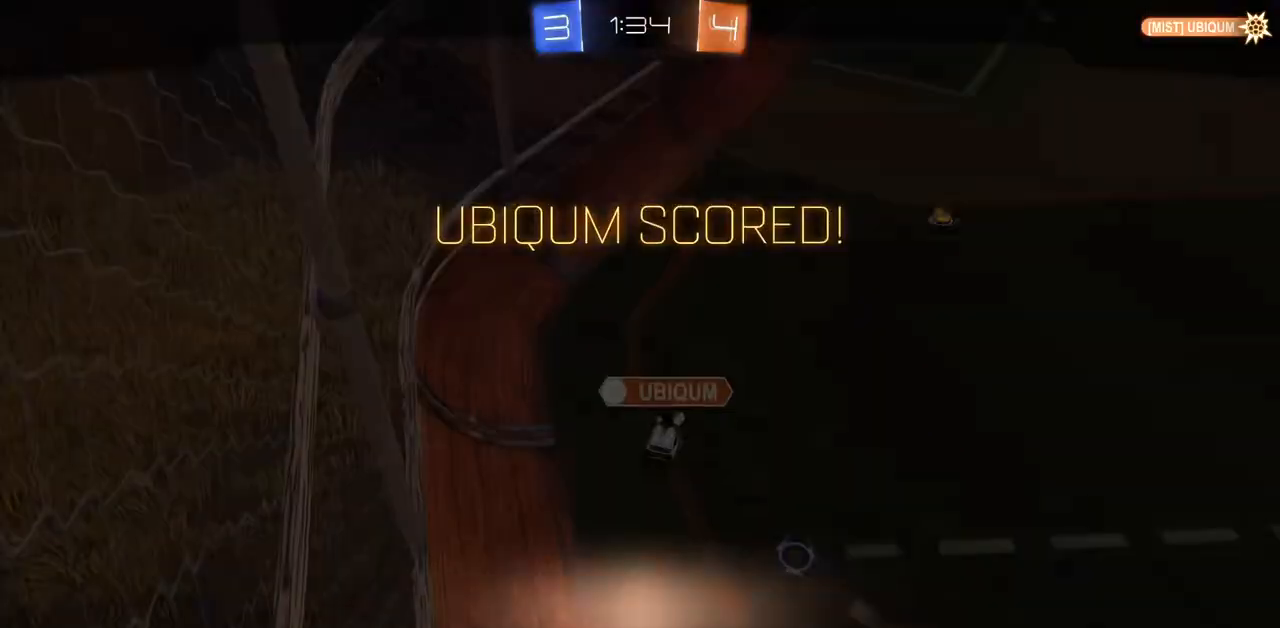
{"keys": [], "mouse": [], "events": []}
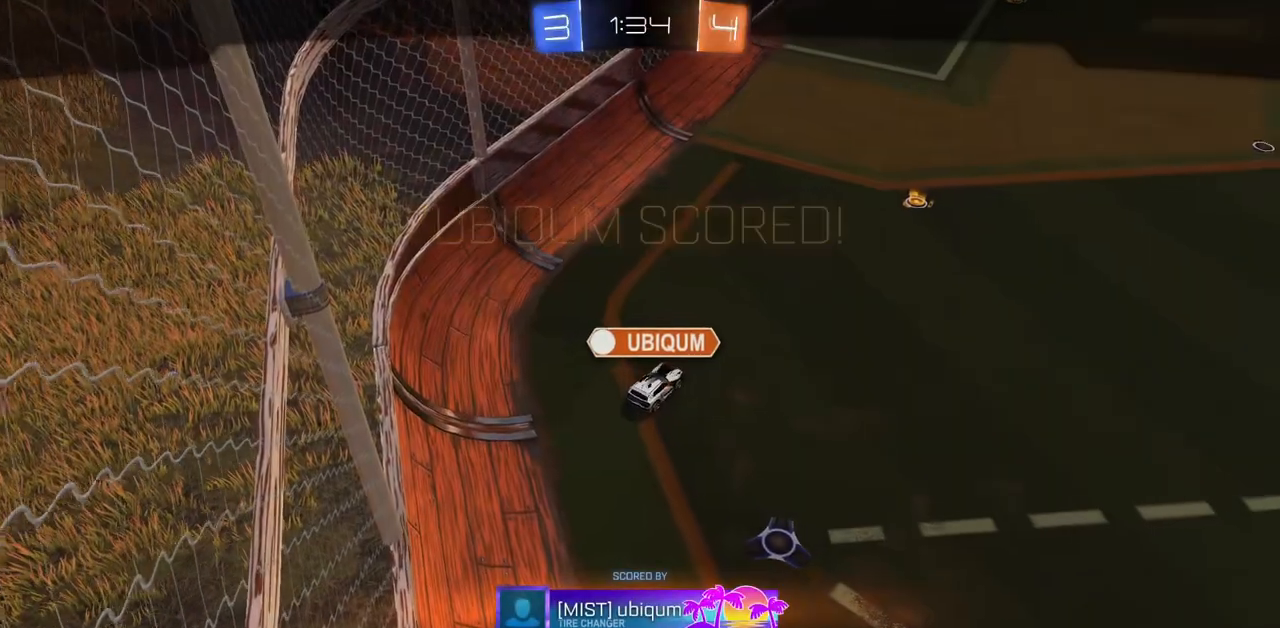
{"keys": [], "mouse": [], "events": []}
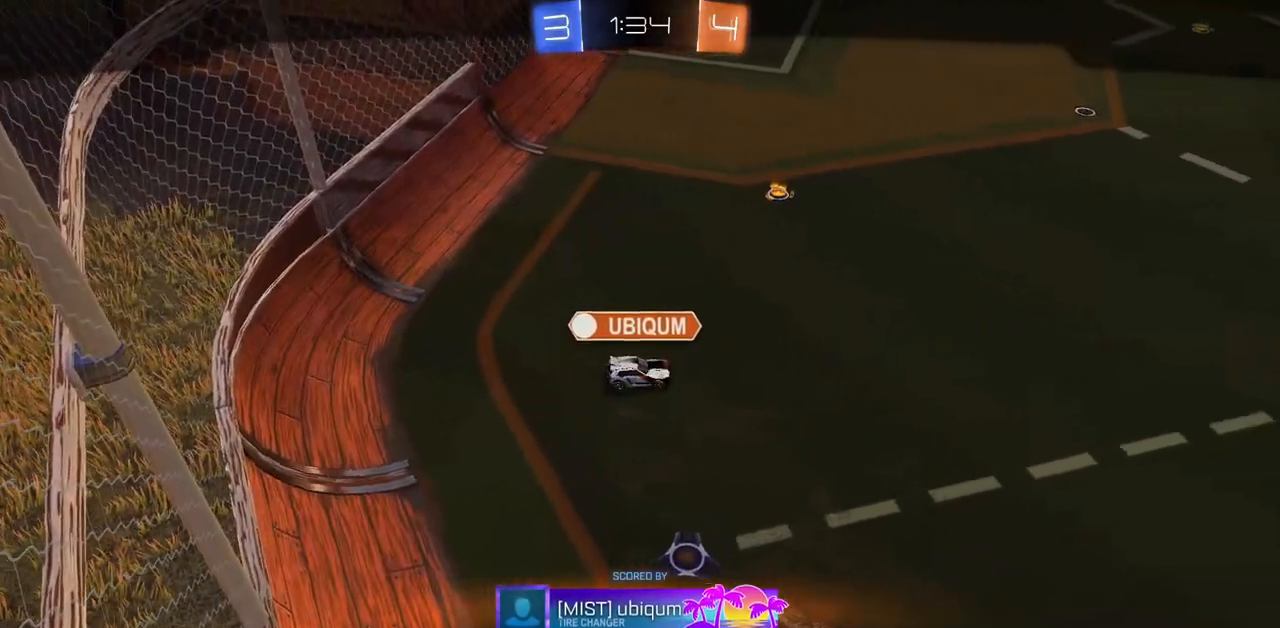
{"keys": [], "mouse": [], "events": []}
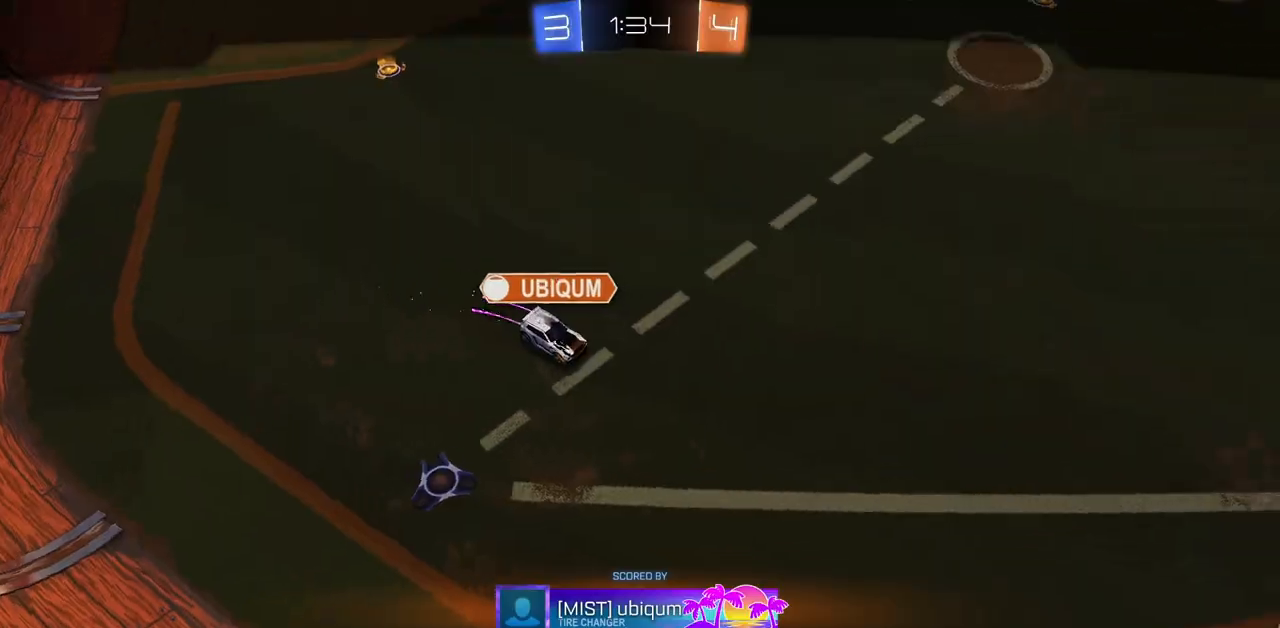
{"keys": [], "mouse": [], "events": []}
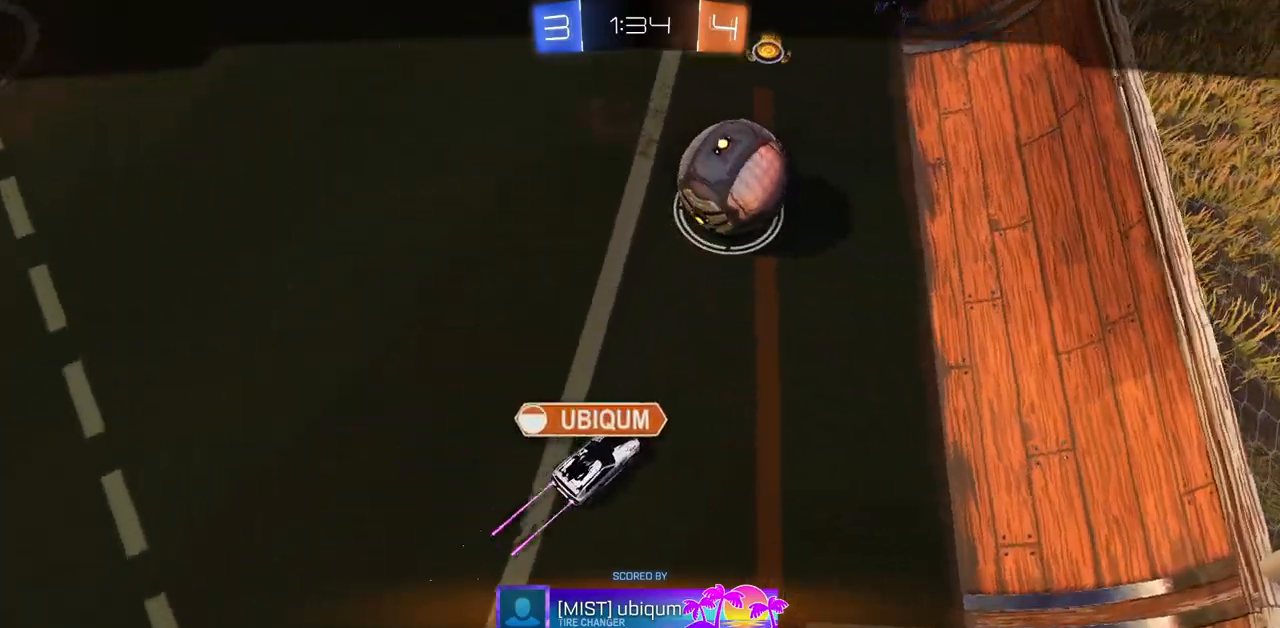
{"keys": [], "mouse": []}
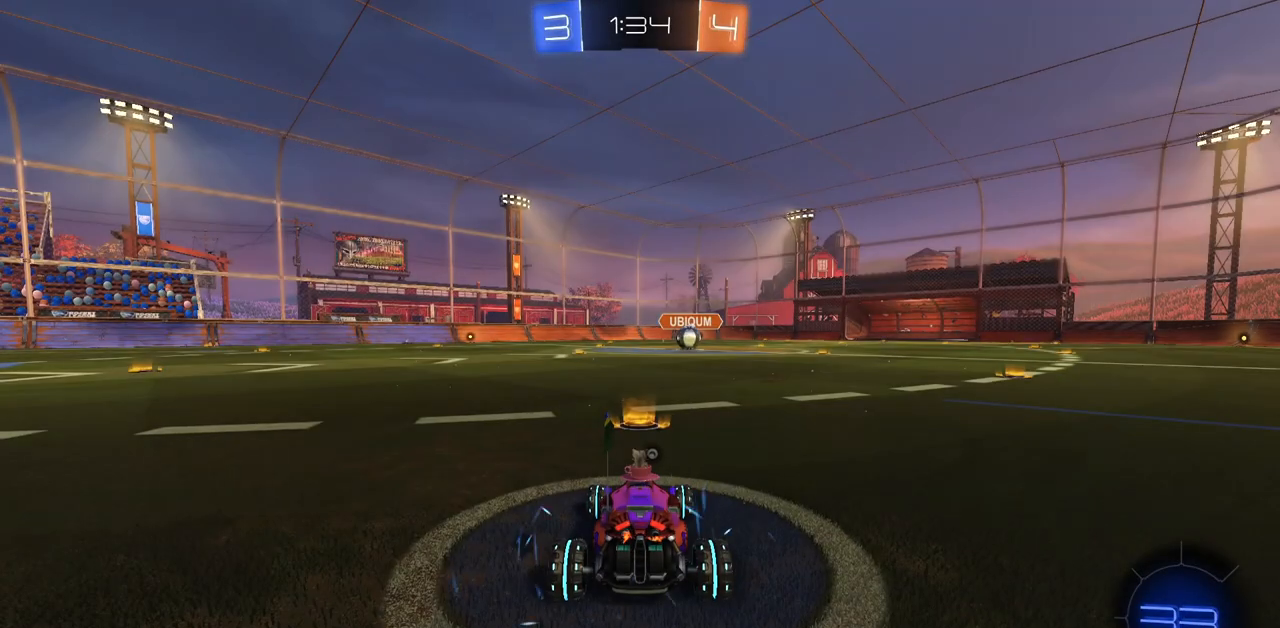
{"keys": [], "mouse": [], "events": [[367, "space", "down"], [467, "space", "up"]]}
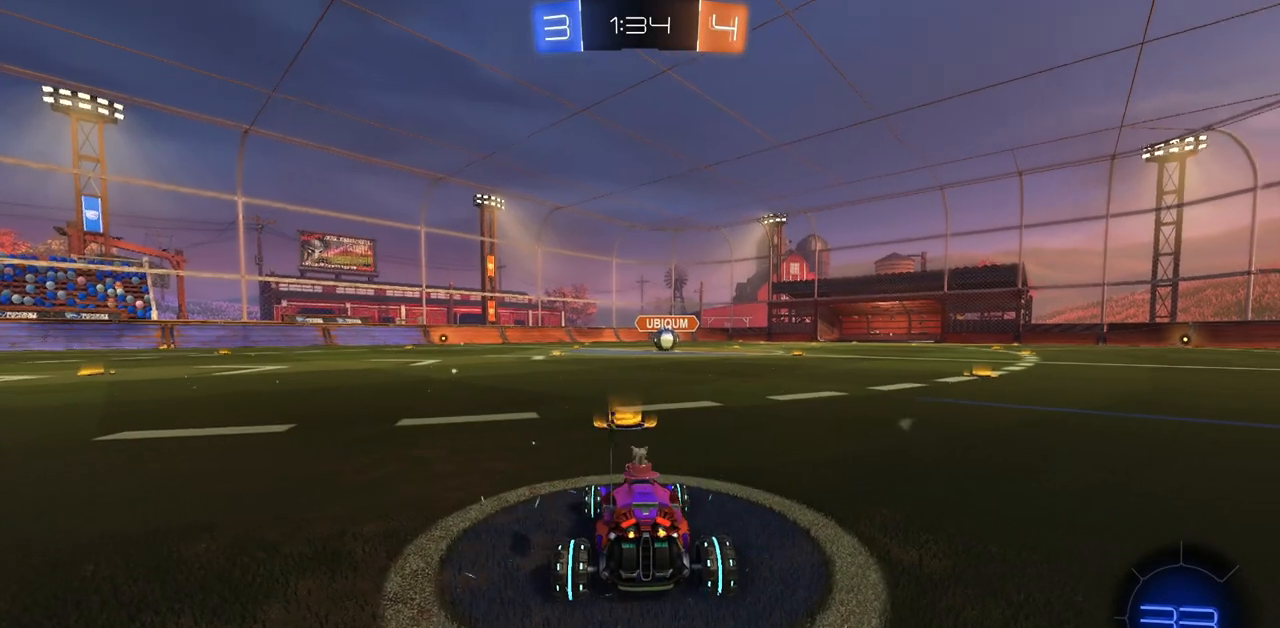
{"keys": ["w"], "mouse": [], "events": [[200, "w", "down"], [267, "w", "up"], [367, "w", "down"], [400, "w", "up"], [501, "w", "down"]]}
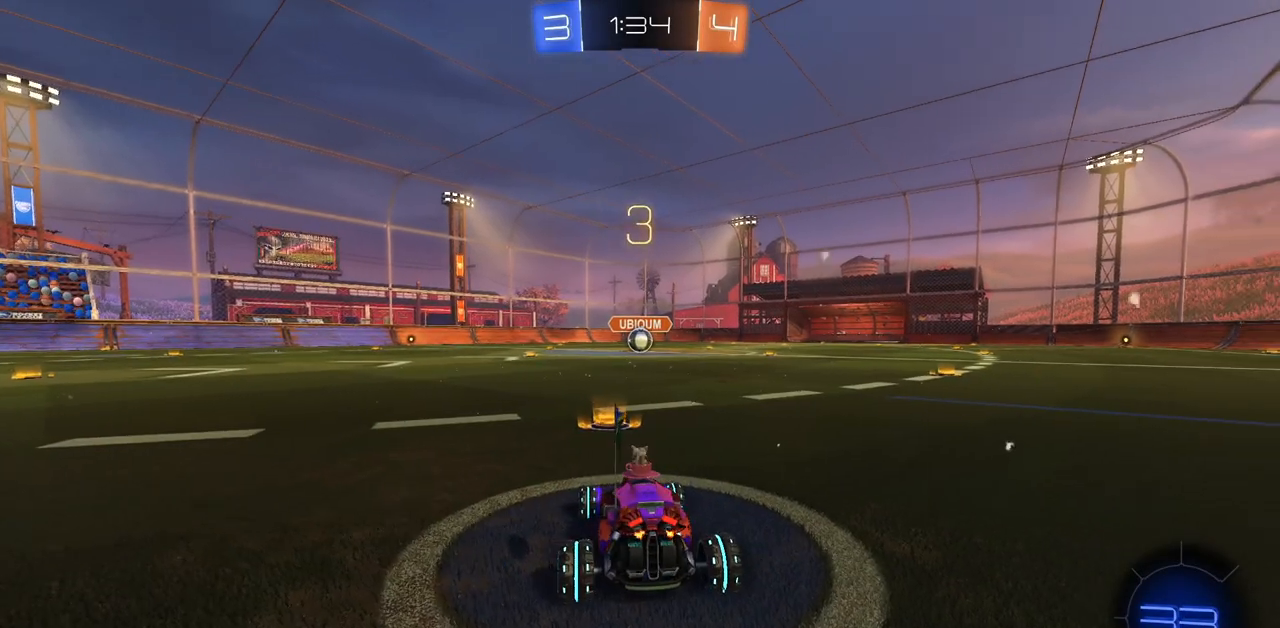
{"keys": ["w"], "mouse": ["left"], "events": [[100, "mouse_left", "down"]]}
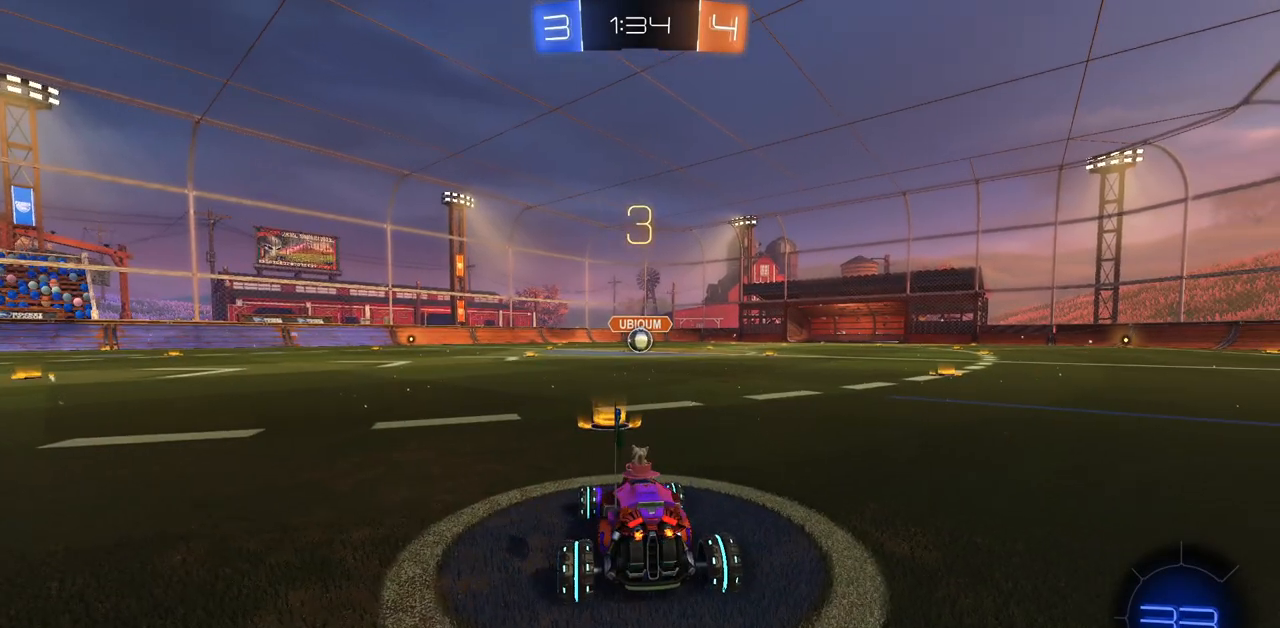
{"keys": ["w"], "mouse": ["left"], "events": []}
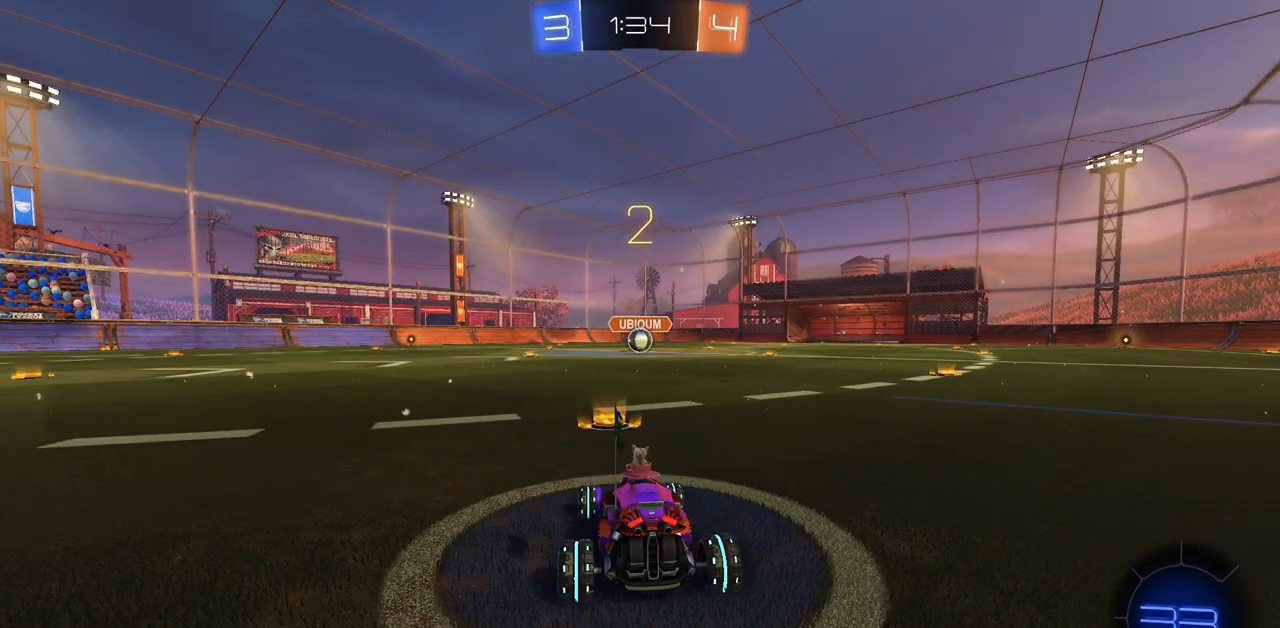
{"keys": ["w"], "mouse": ["left"], "events": []}
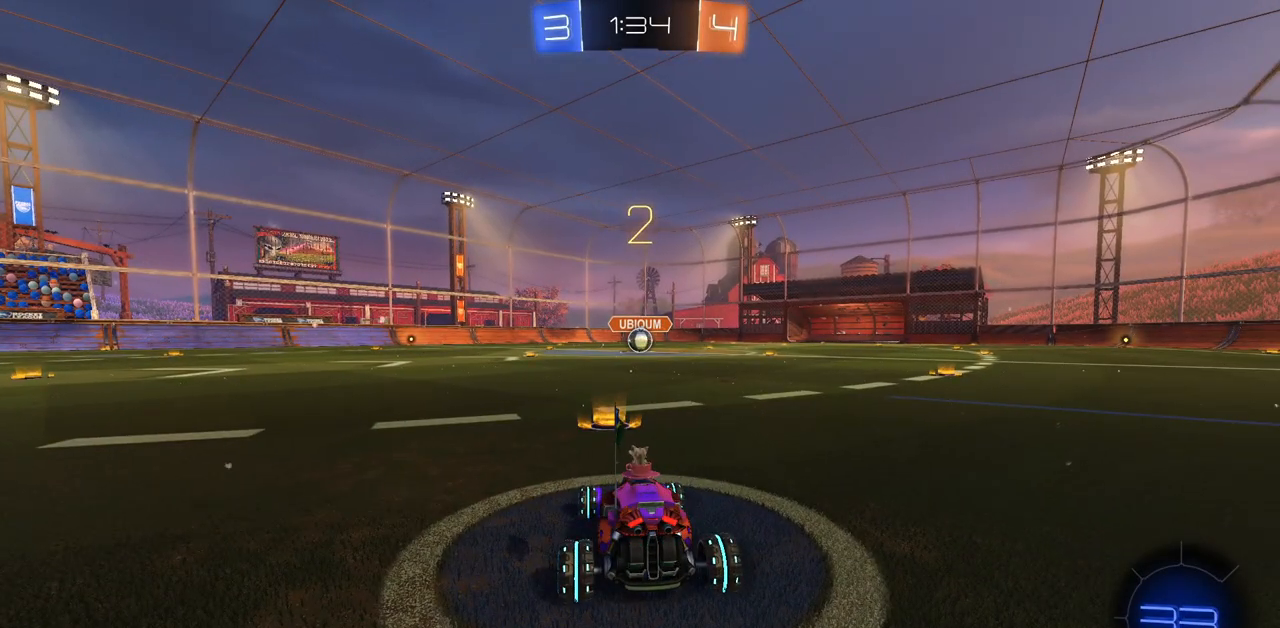
{"keys": ["w"], "mouse": ["left"], "events": []}
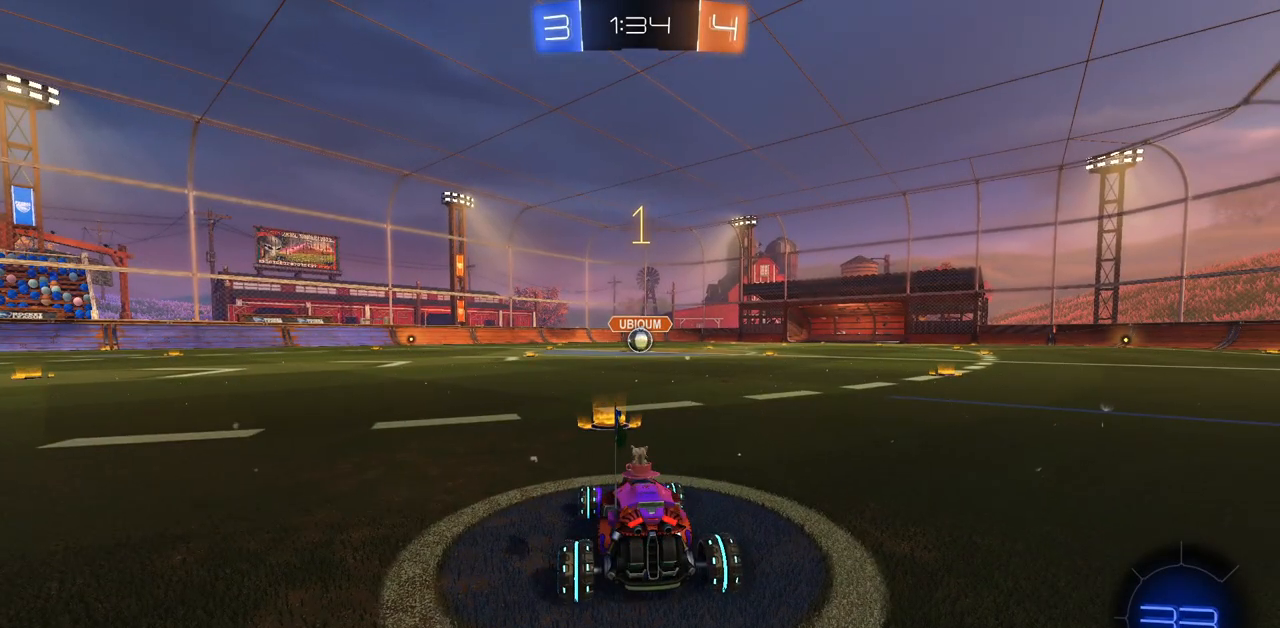
{"keys": ["w"], "mouse": ["left"], "events": []}
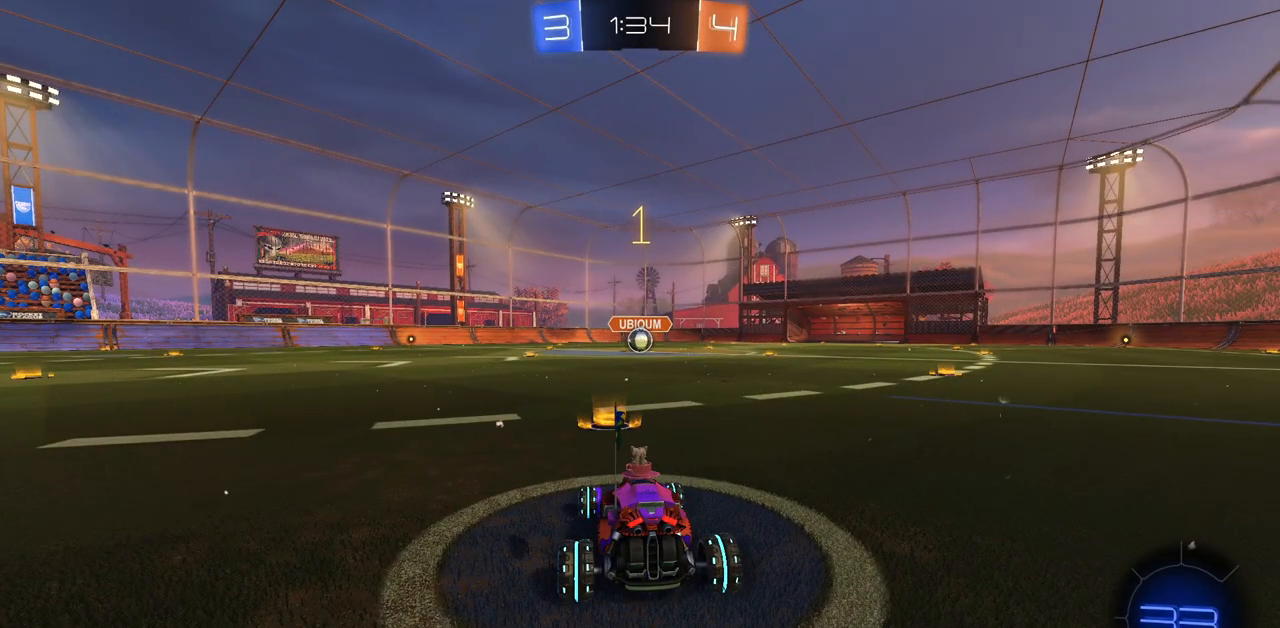
{"keys": ["w"], "mouse": ["left"], "events": []}
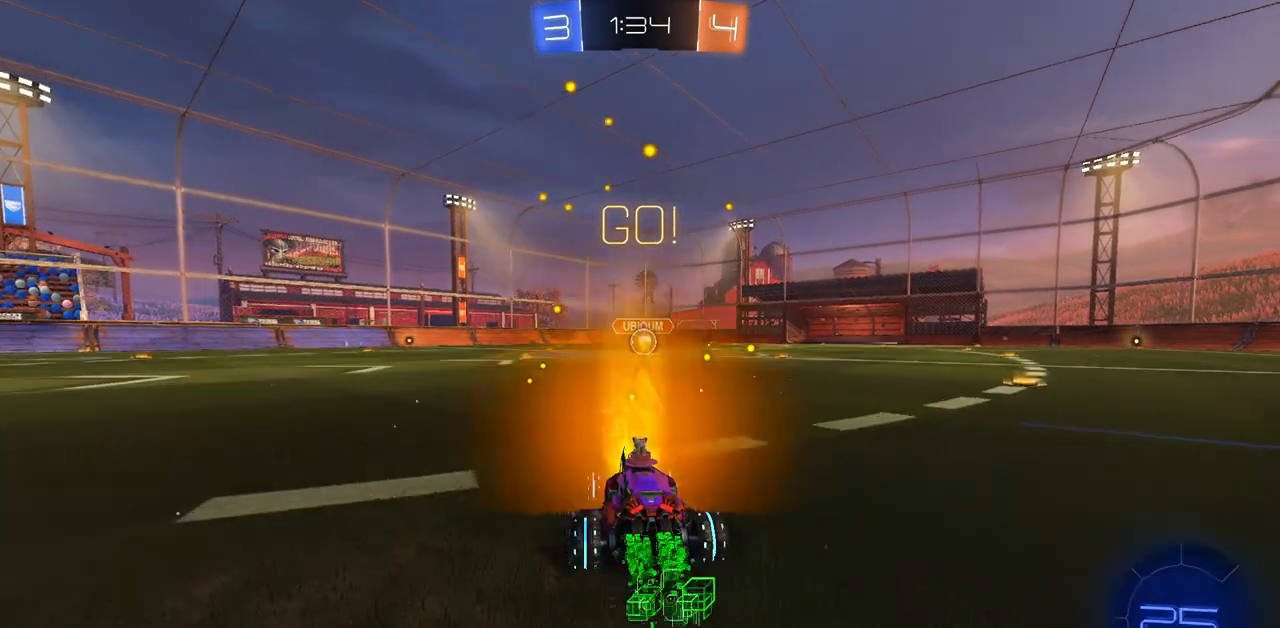
{"keys": ["w"], "mouse": ["left"], "events": []}